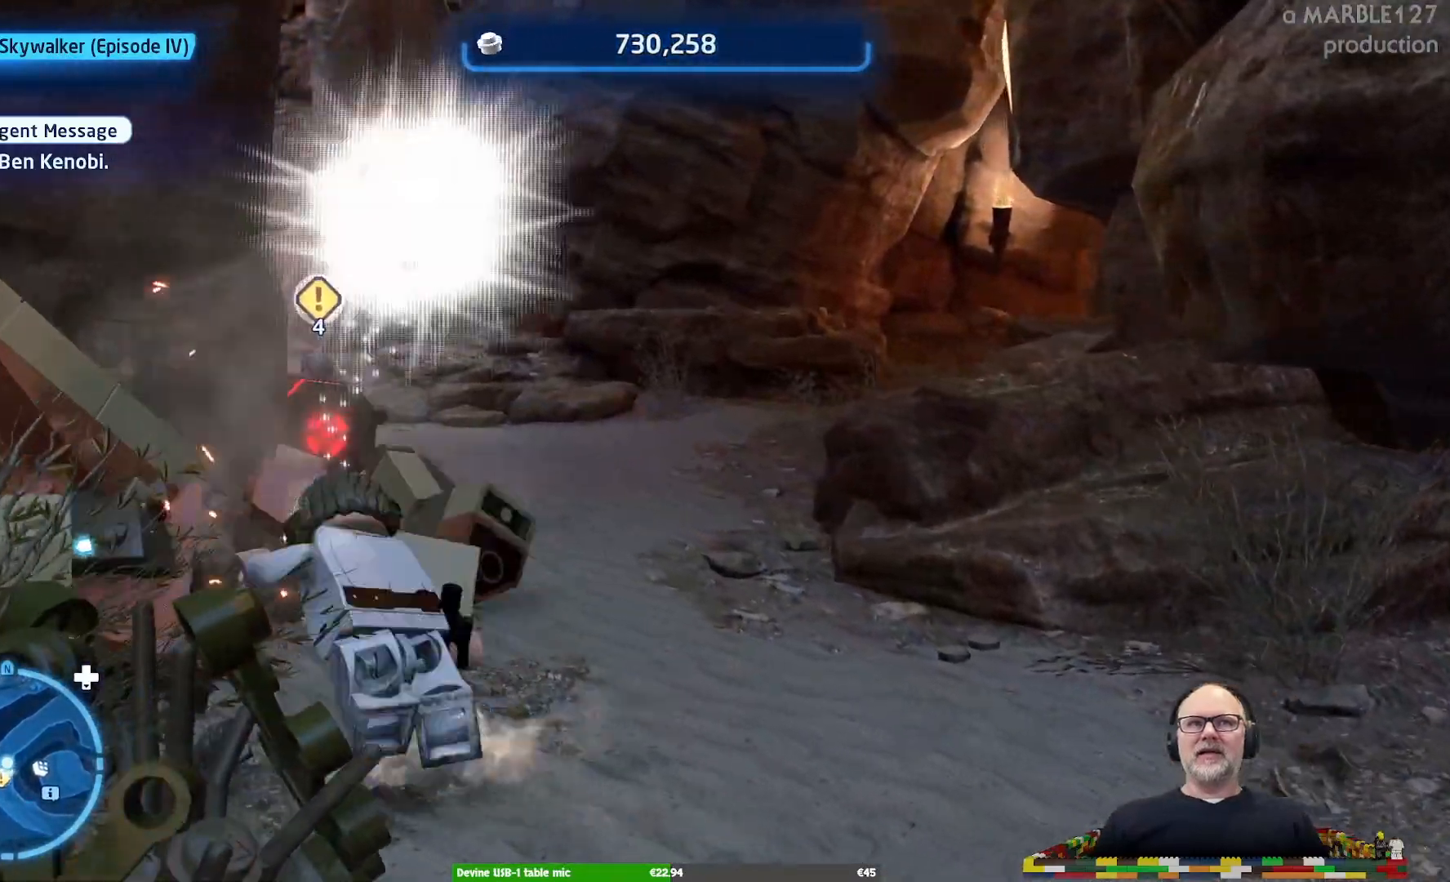
Gameplay with a controller (Xbox layout); each line is a JSON object with the inputs held at the frame after it. "events" lists button and stick changes between this image and that frame as [ms after this image, input, new state], when the widget could be followed in between. Not read: L2 L3 R2 R3.
{"buttons": [], "left_stick": "up-right", "right_stick": "center", "events": [[100, "left_stick", "center"], [433, "left_stick", "right"], [500, "left_stick", "up-right"]]}
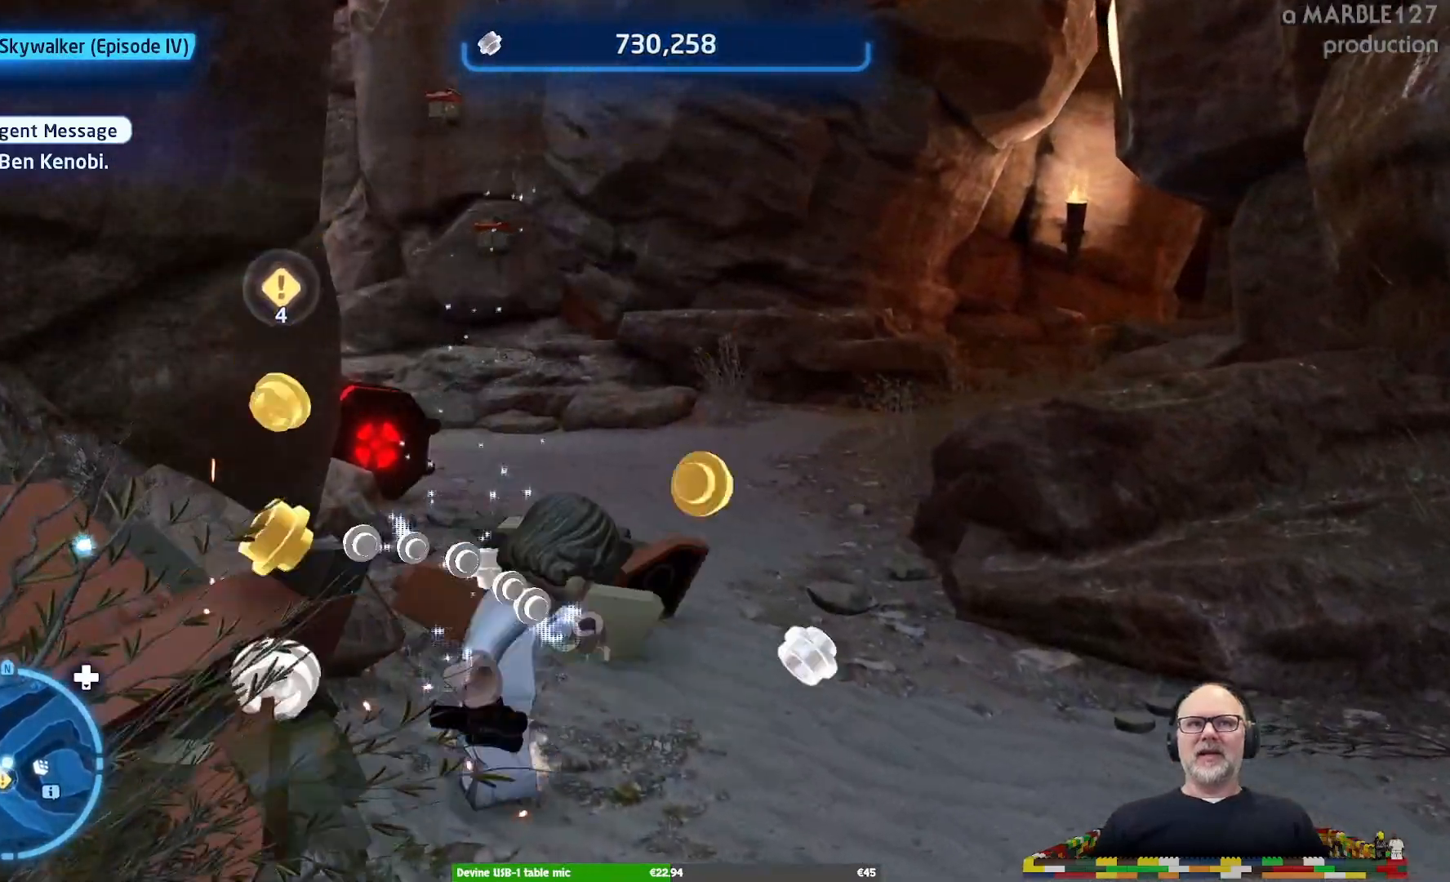
{"buttons": [], "left_stick": "up", "right_stick": "center", "events": [[167, "left_stick", "up"]]}
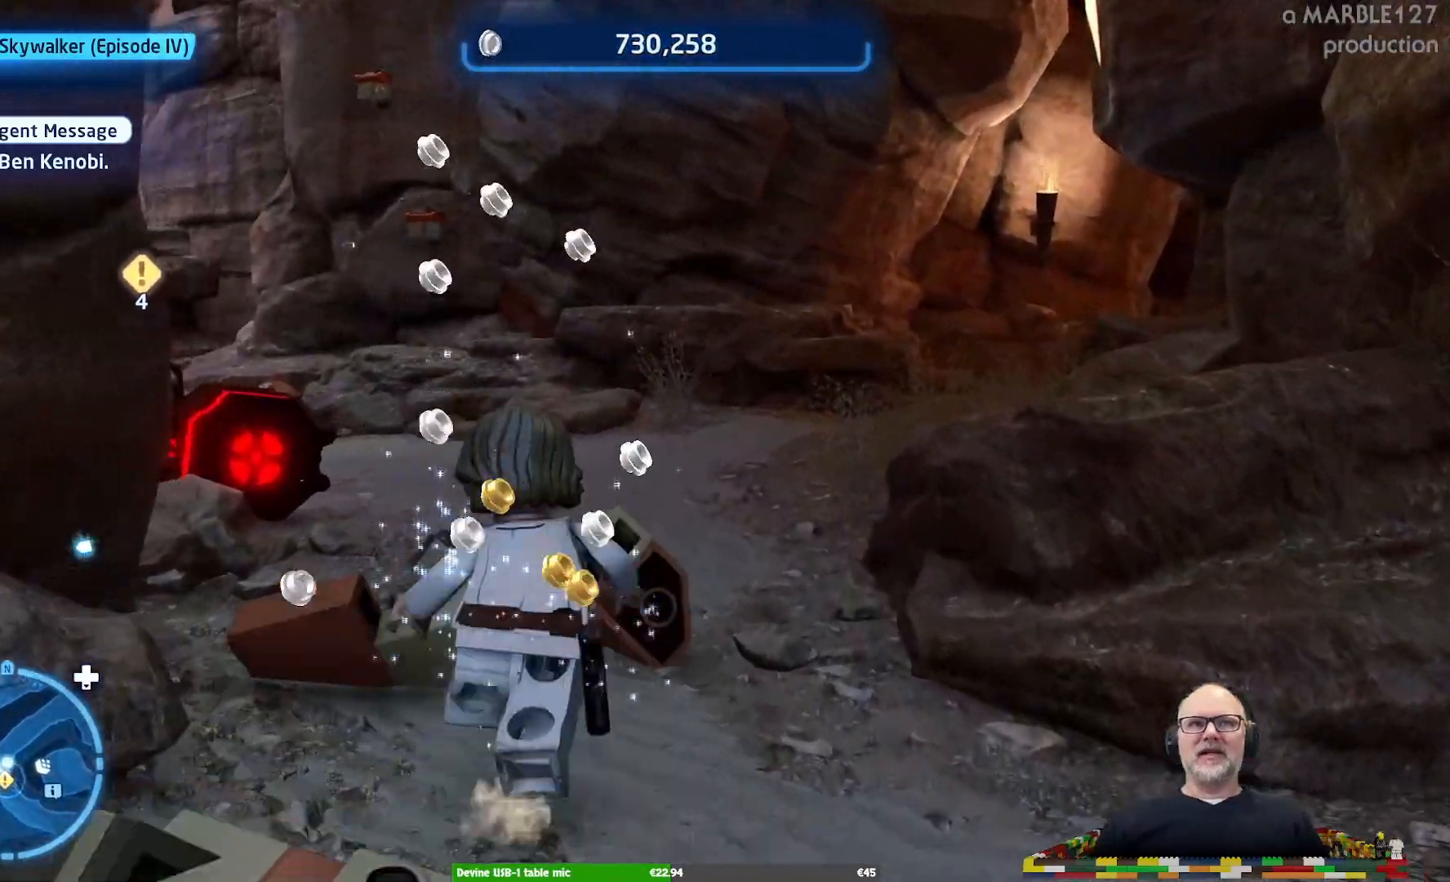
{"buttons": [], "left_stick": "up", "right_stick": "center", "events": [[67, "left_stick", "up-left"], [200, "left_stick", "up"]]}
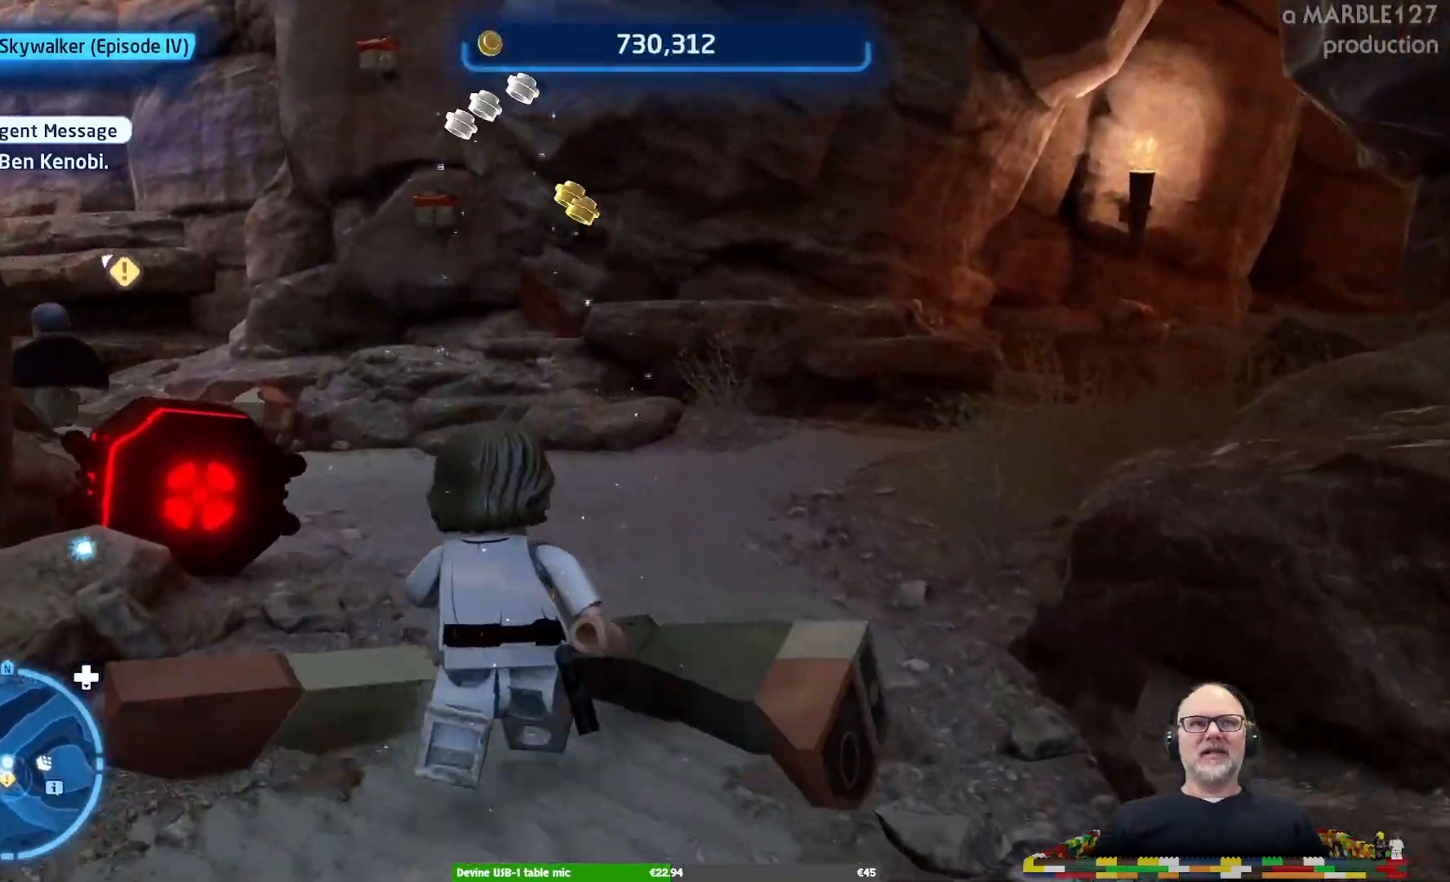
{"buttons": [], "left_stick": "up-left", "right_stick": "center", "events": [[200, "left_stick", "up-left"]]}
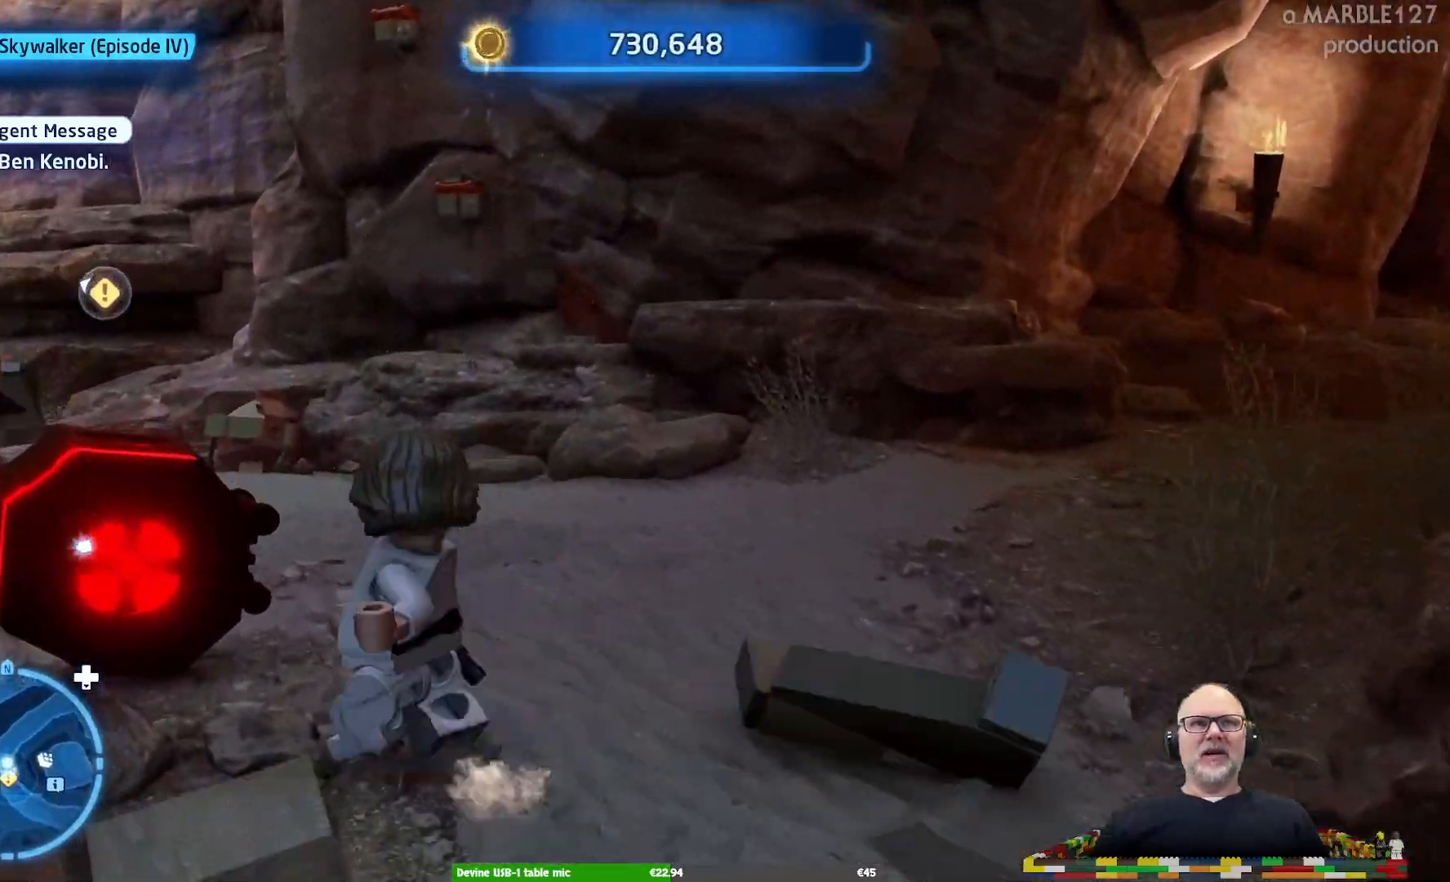
{"buttons": [], "left_stick": "center", "right_stick": "center", "events": [[33, "left_stick", "center"]]}
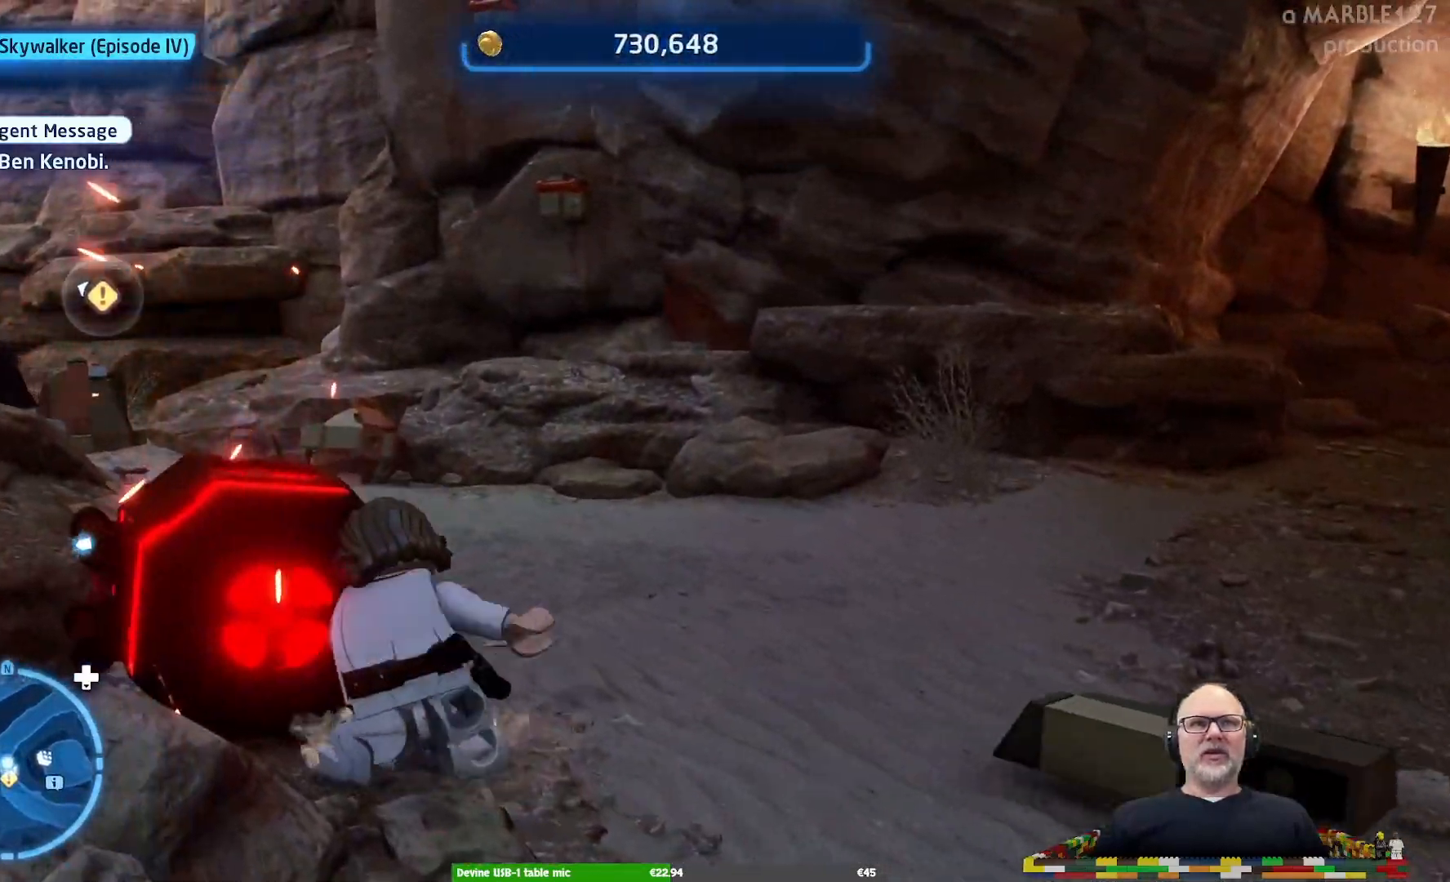
{"buttons": [], "left_stick": "center", "right_stick": "center"}
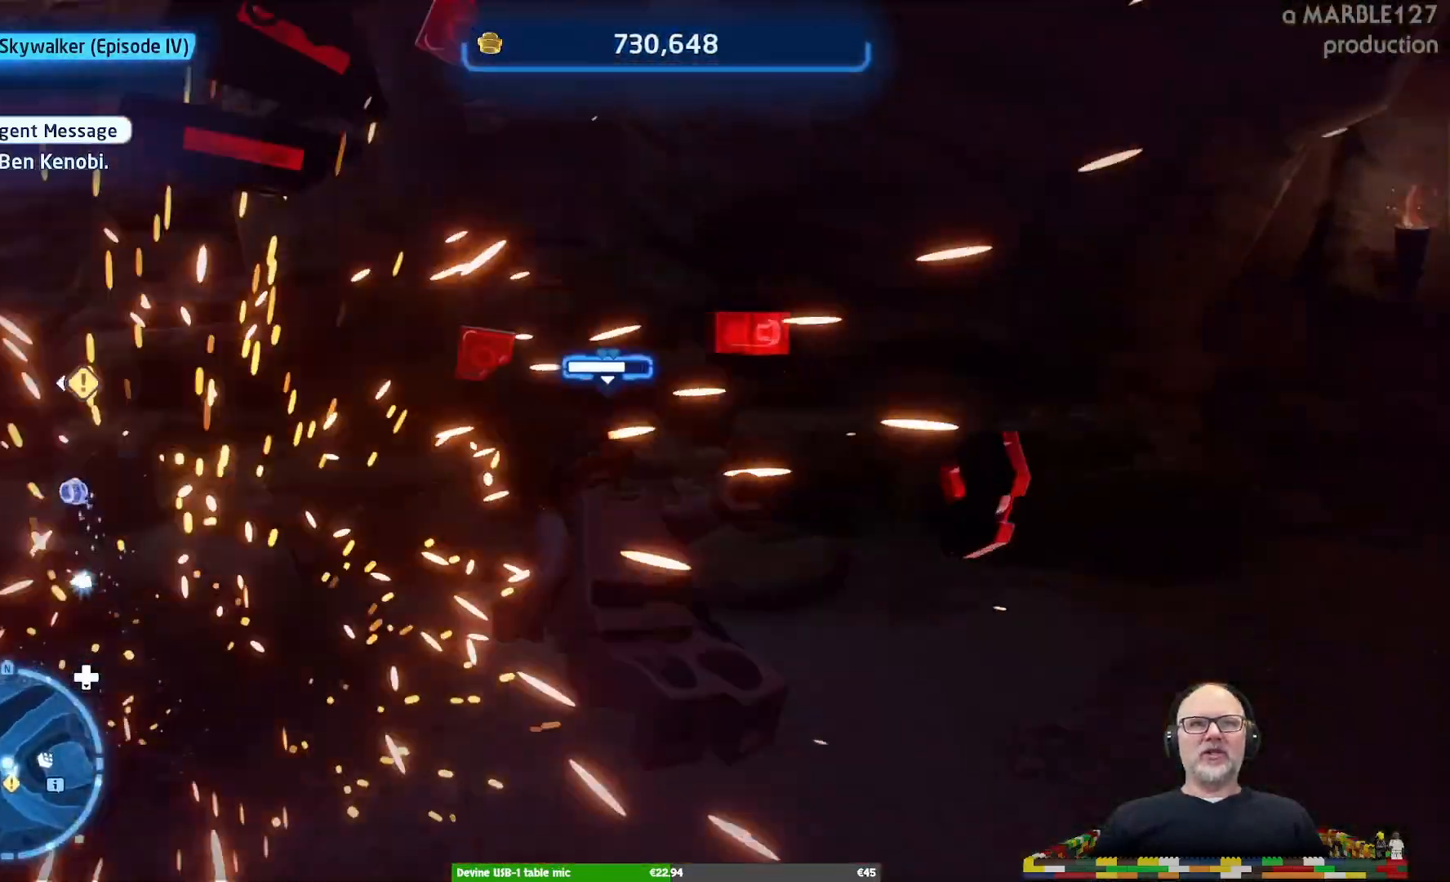
{"buttons": [], "left_stick": "center", "right_stick": "center", "events": []}
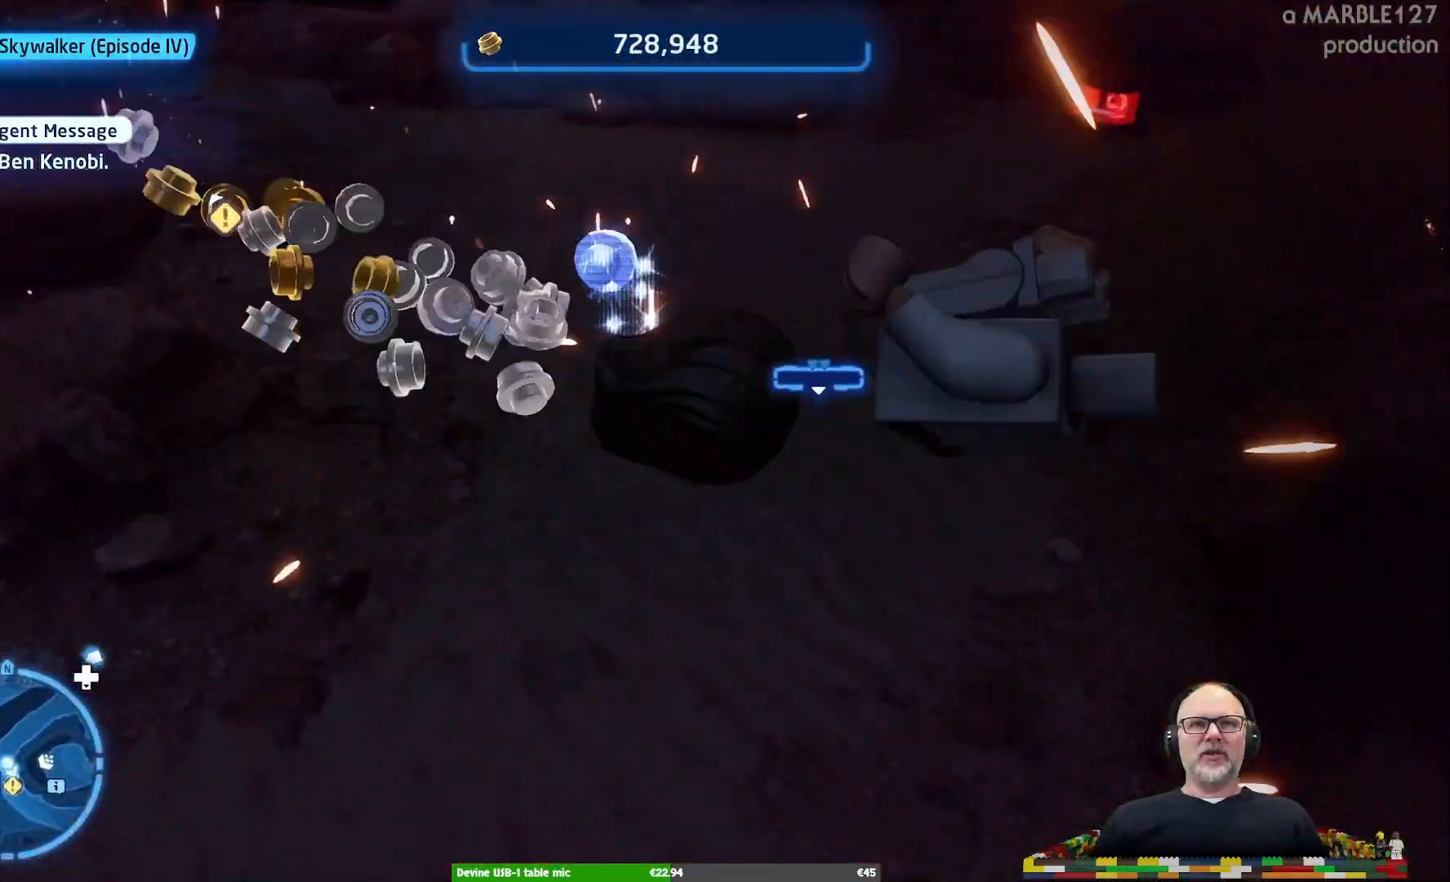
{"buttons": [], "left_stick": "center", "right_stick": "center", "events": []}
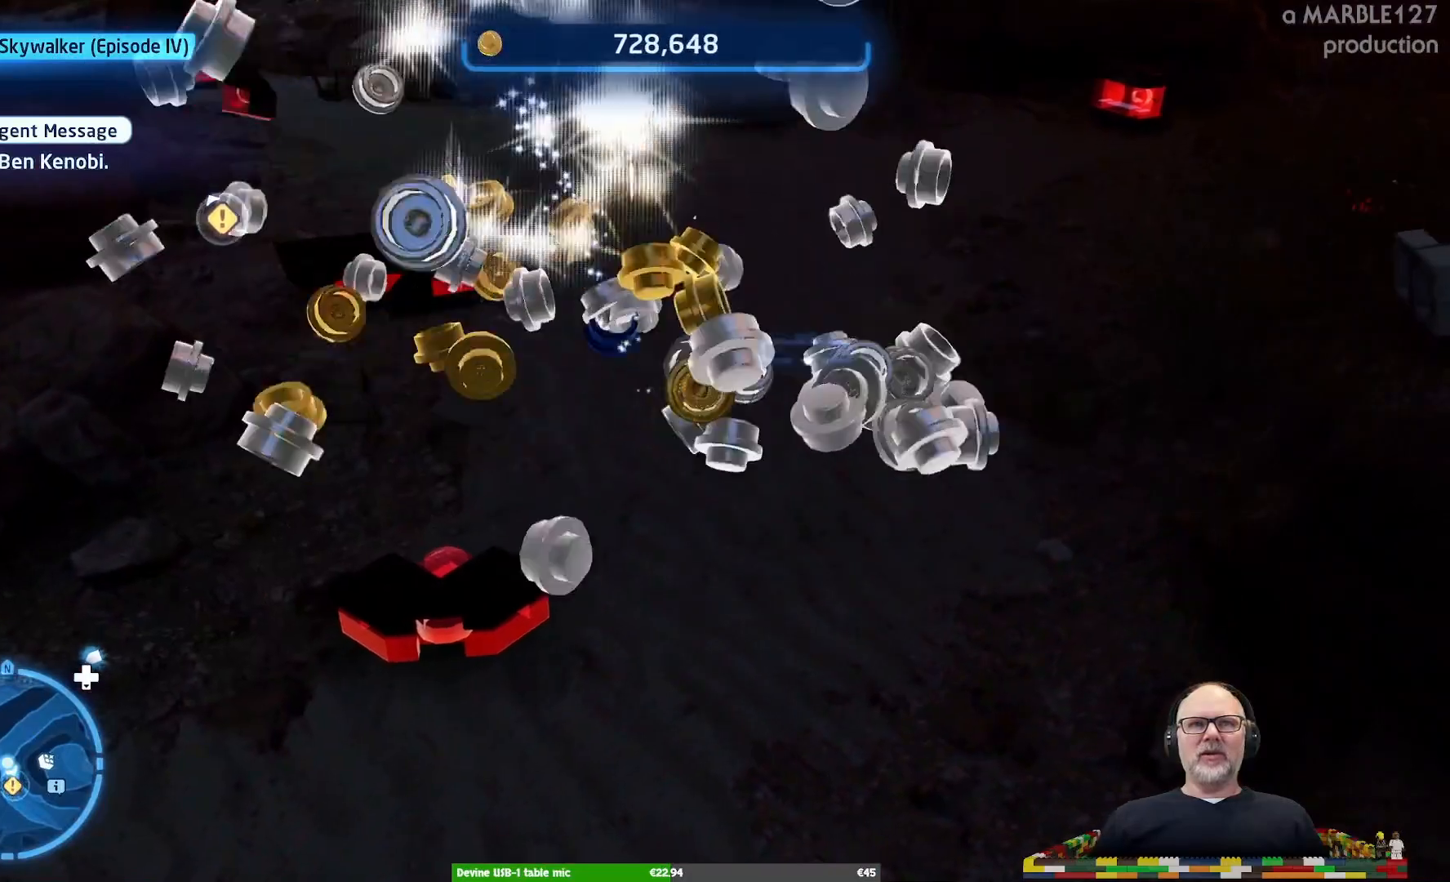
{"buttons": [], "left_stick": "center", "right_stick": "center", "events": []}
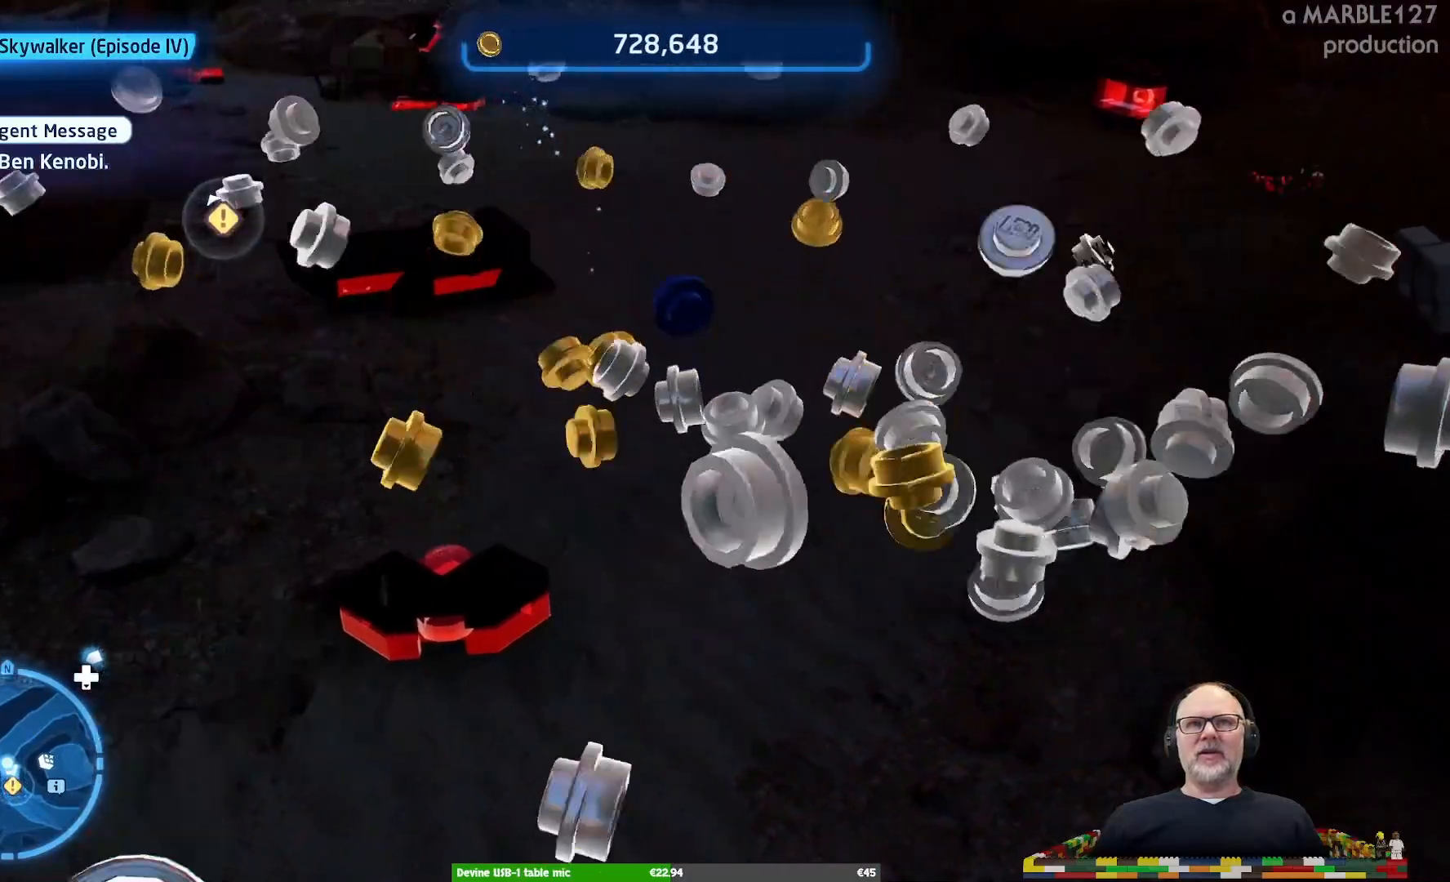
{"buttons": [], "left_stick": "center", "right_stick": "center", "events": []}
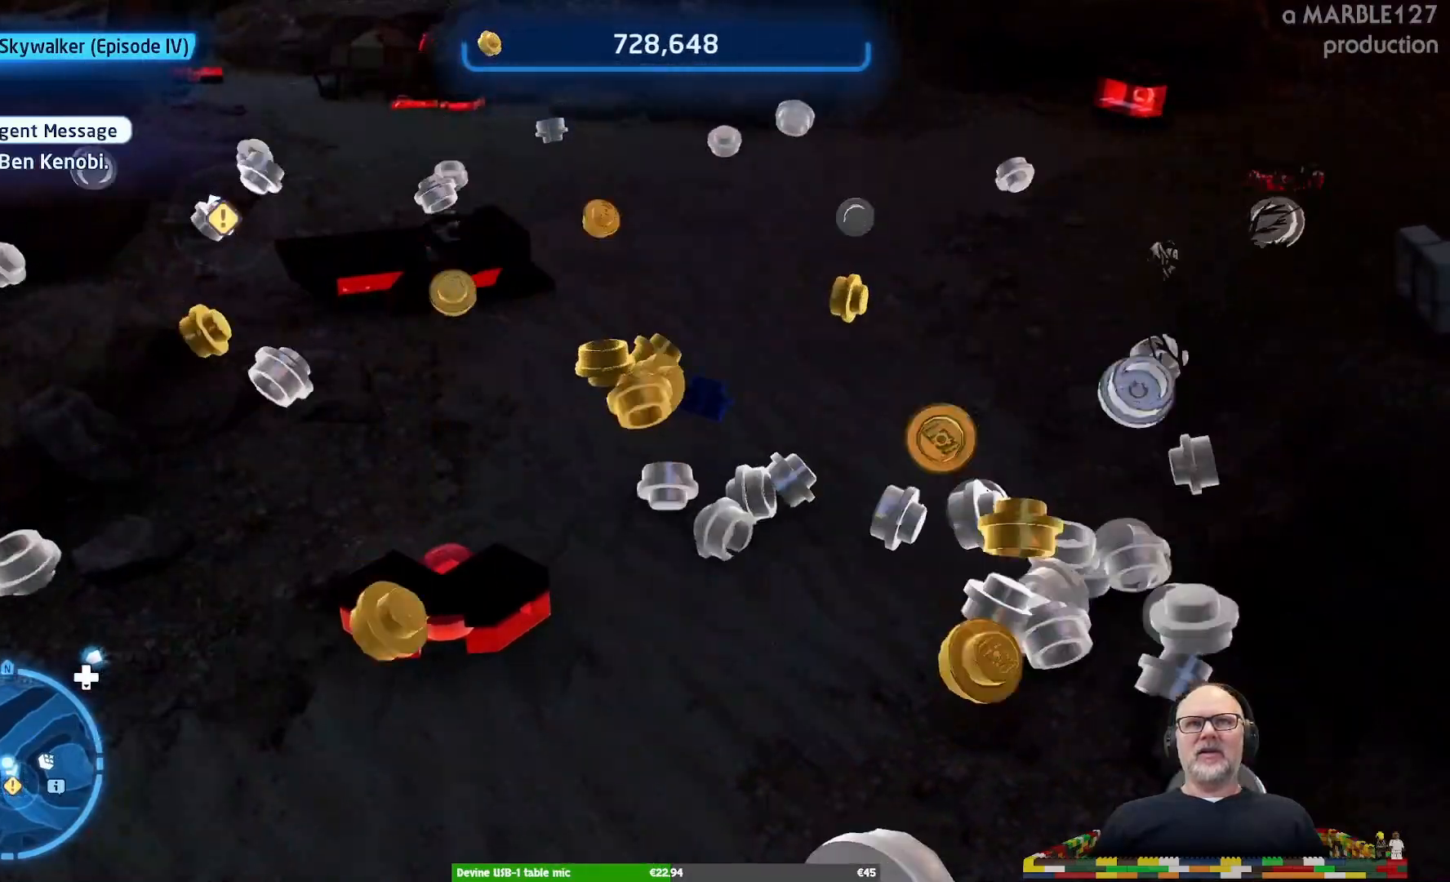
{"buttons": [], "left_stick": "center", "right_stick": "center", "events": []}
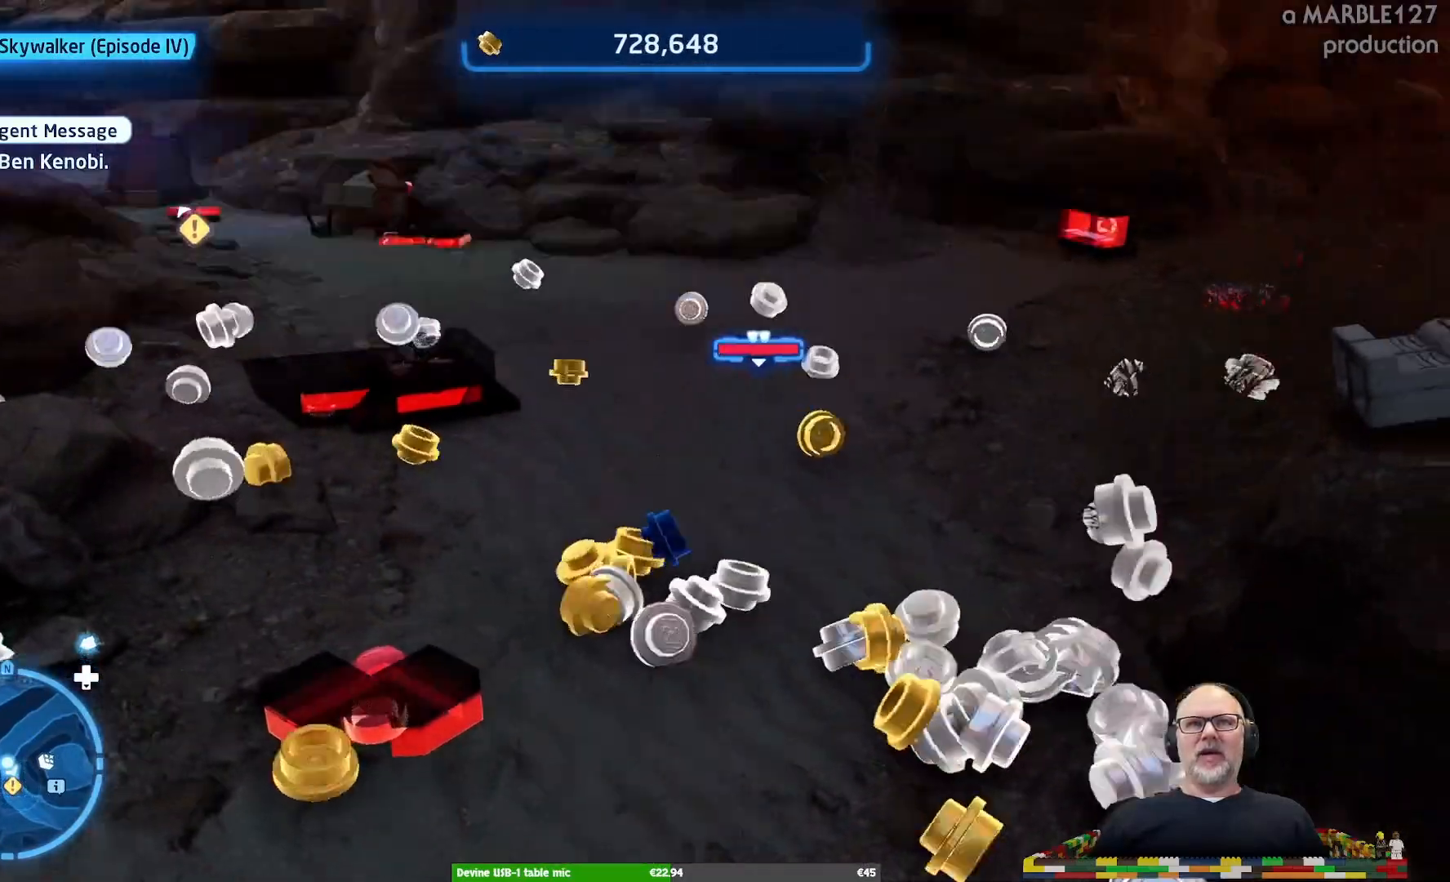
{"buttons": [], "left_stick": "center", "right_stick": "center", "events": []}
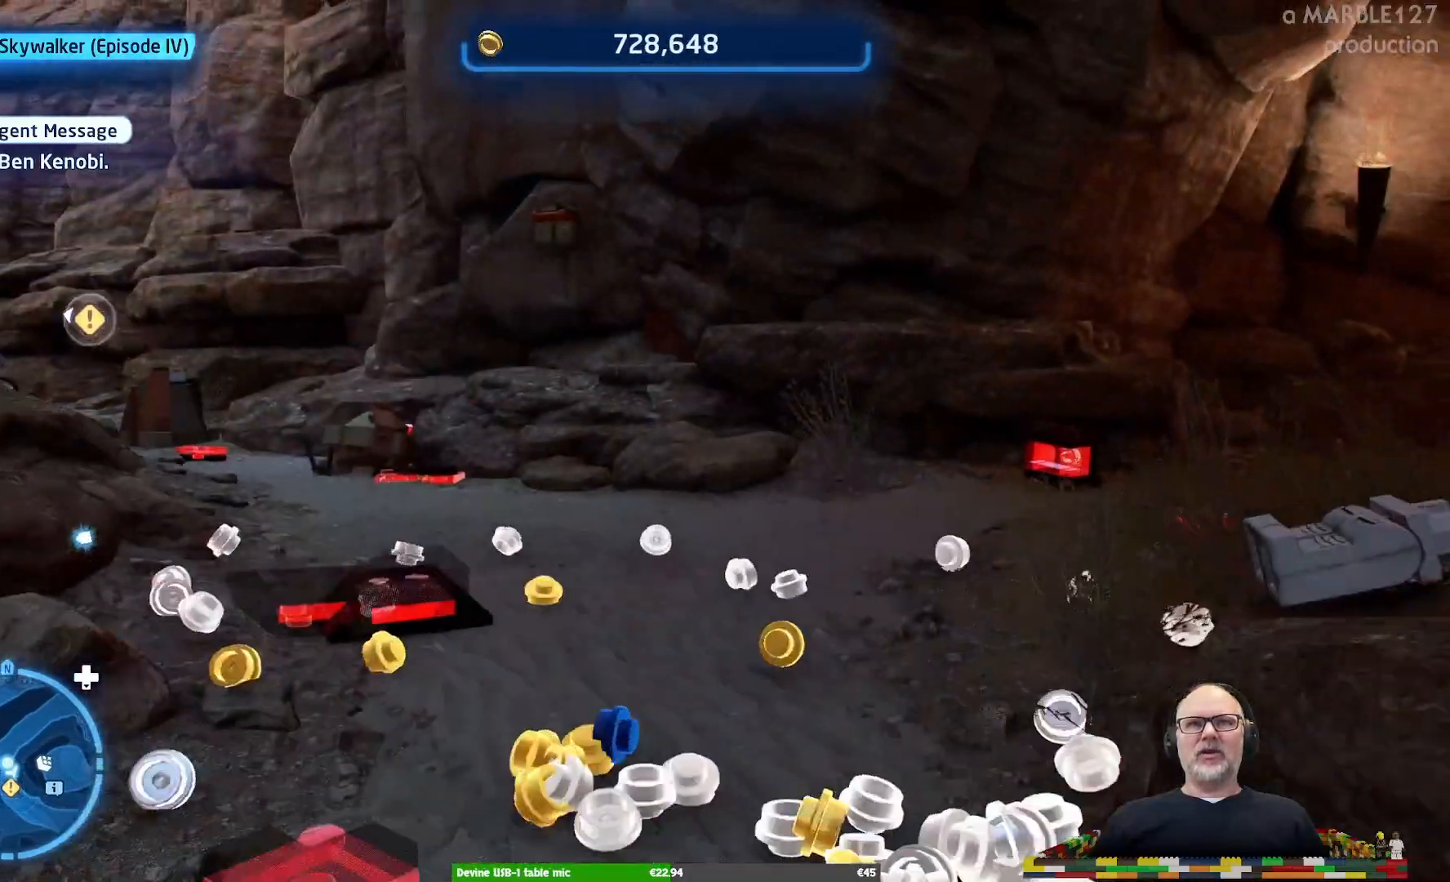
{"buttons": [], "left_stick": "center", "right_stick": "center"}
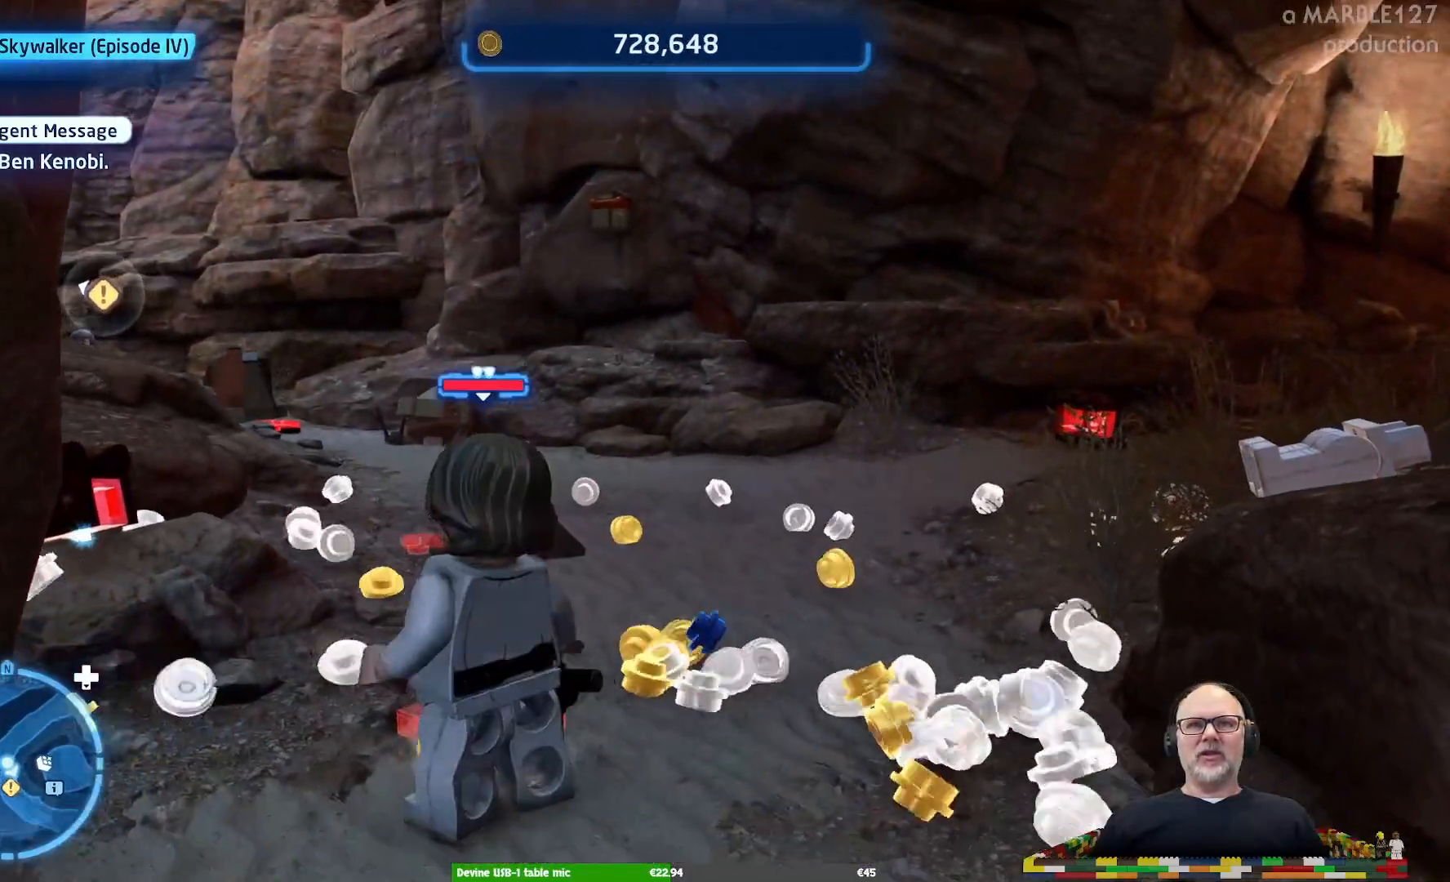
{"buttons": [], "left_stick": "center", "right_stick": "center", "events": [[133, "left_stick", "right"], [300, "left_stick", "center"]]}
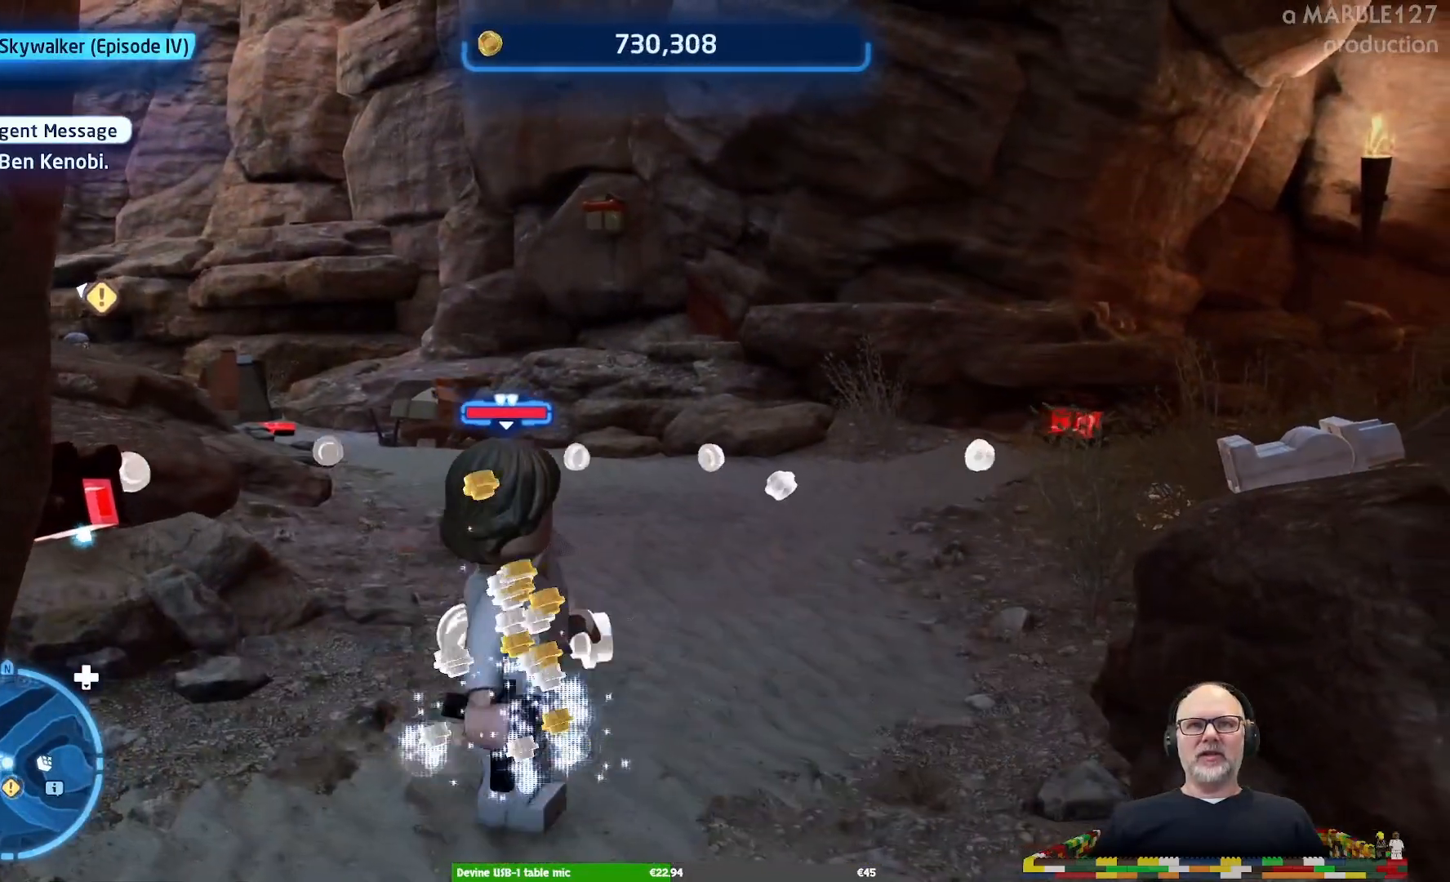
{"buttons": [], "left_stick": "up", "right_stick": "center", "events": [[400, "left_stick", "up"]]}
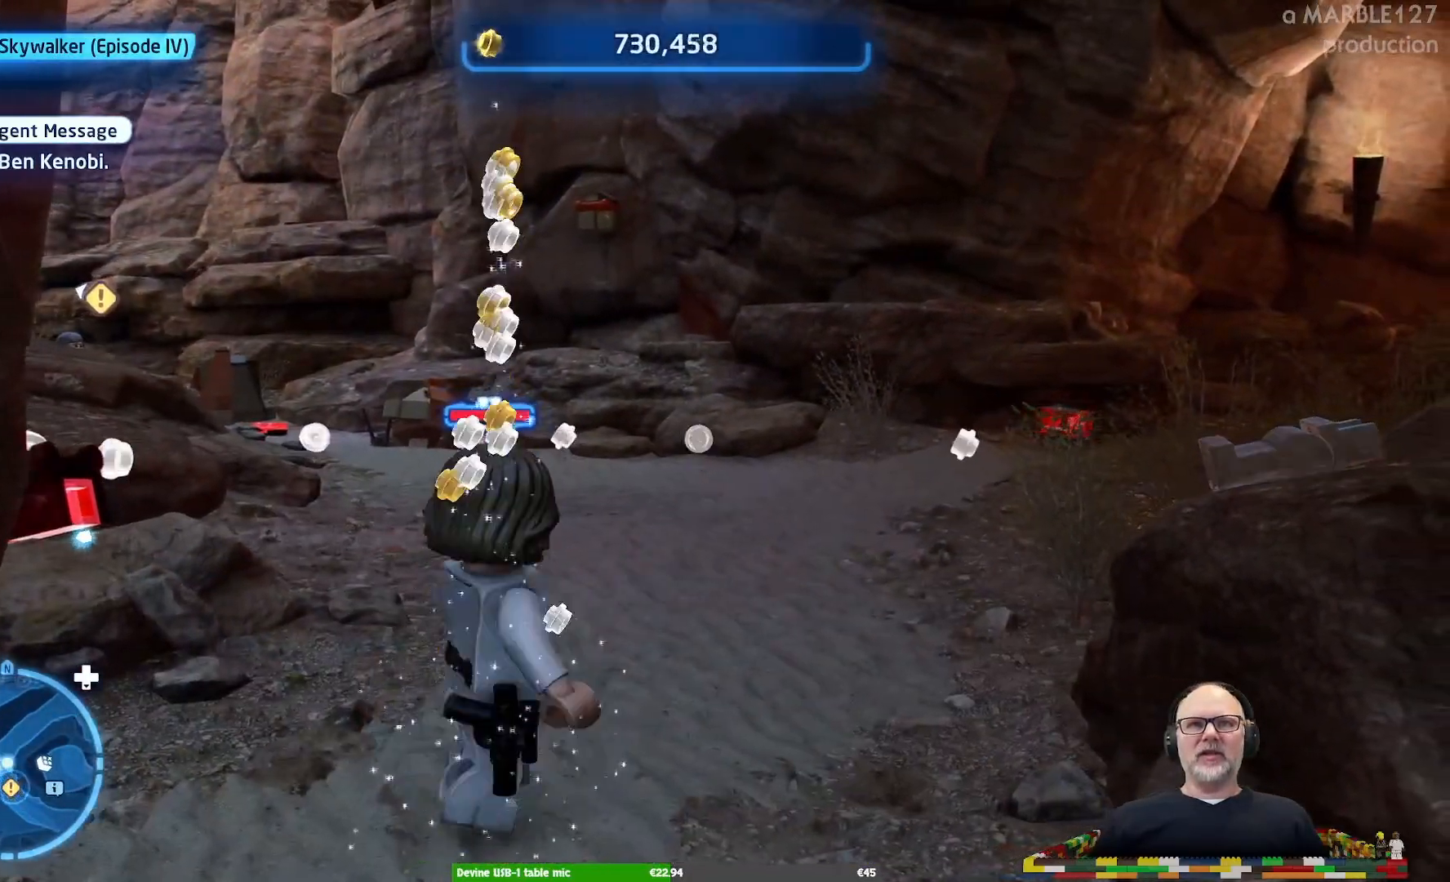
{"buttons": [], "left_stick": "up", "right_stick": "center", "events": []}
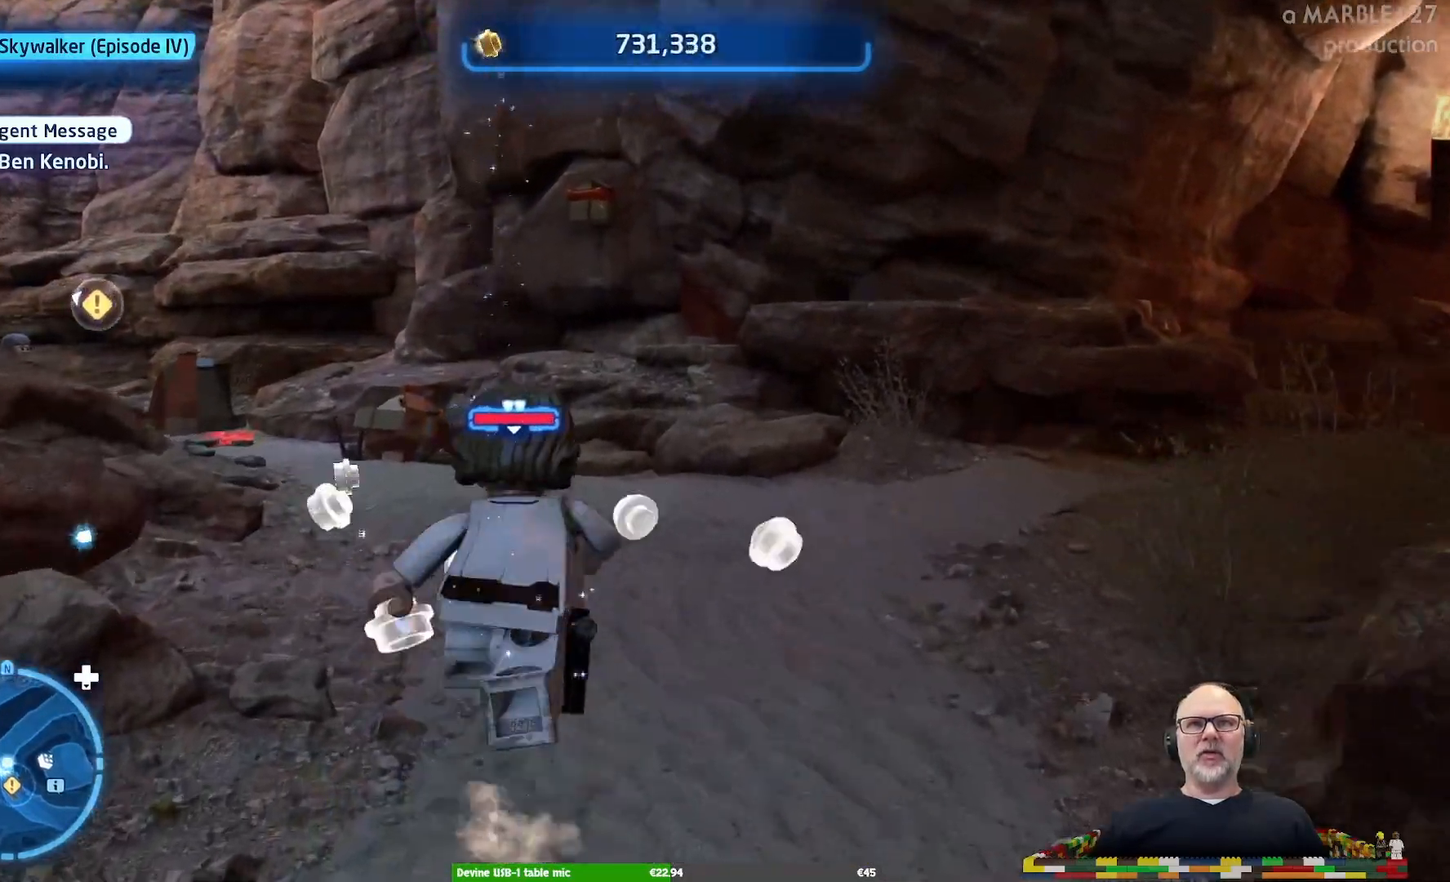
{"buttons": [], "left_stick": "up-left", "right_stick": "center", "events": [[267, "left_stick", "up-left"]]}
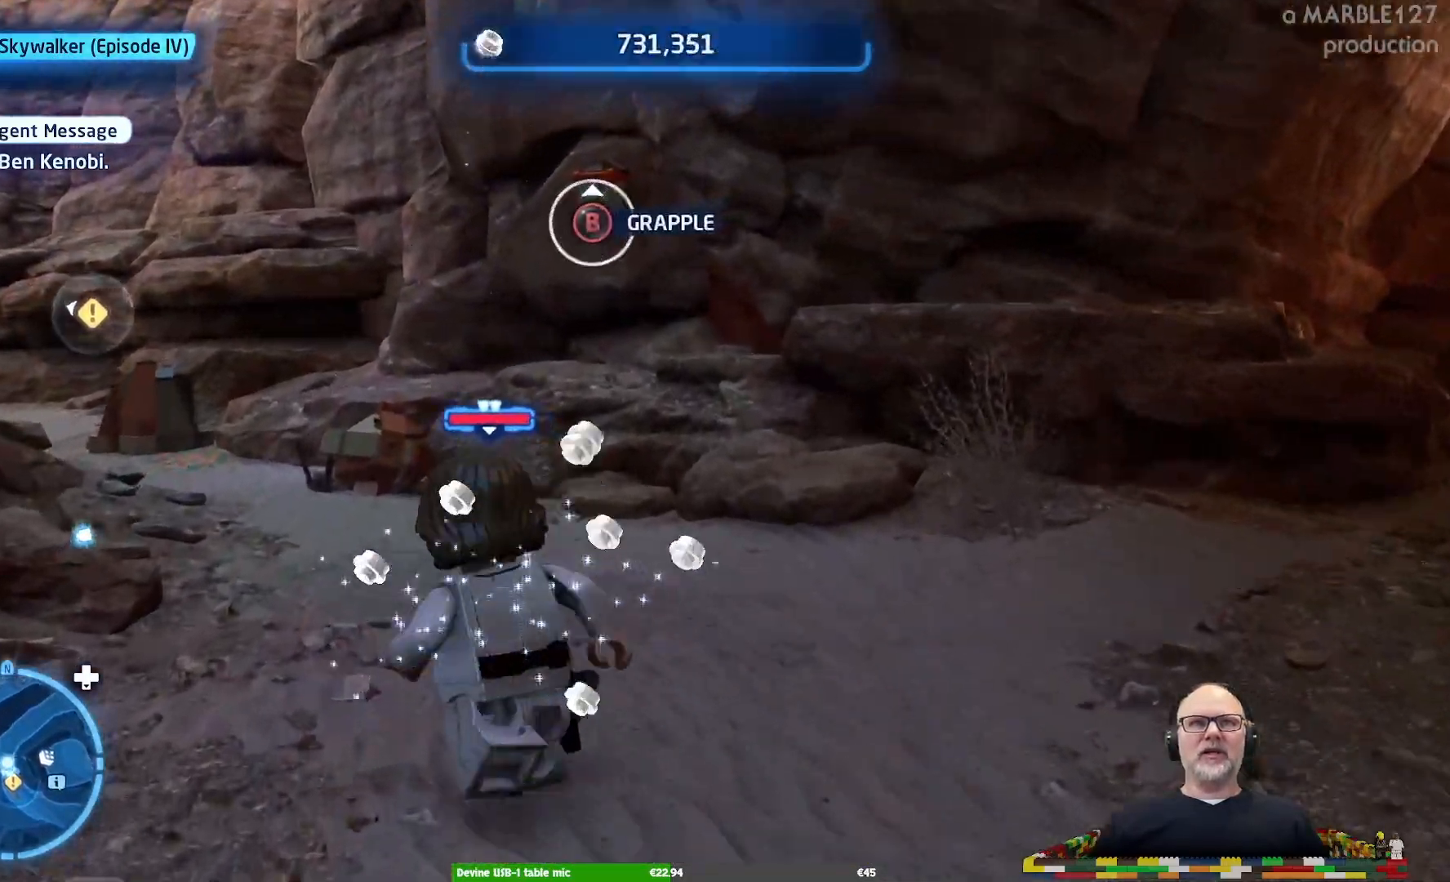
{"buttons": [], "left_stick": "up-left", "right_stick": "center", "events": []}
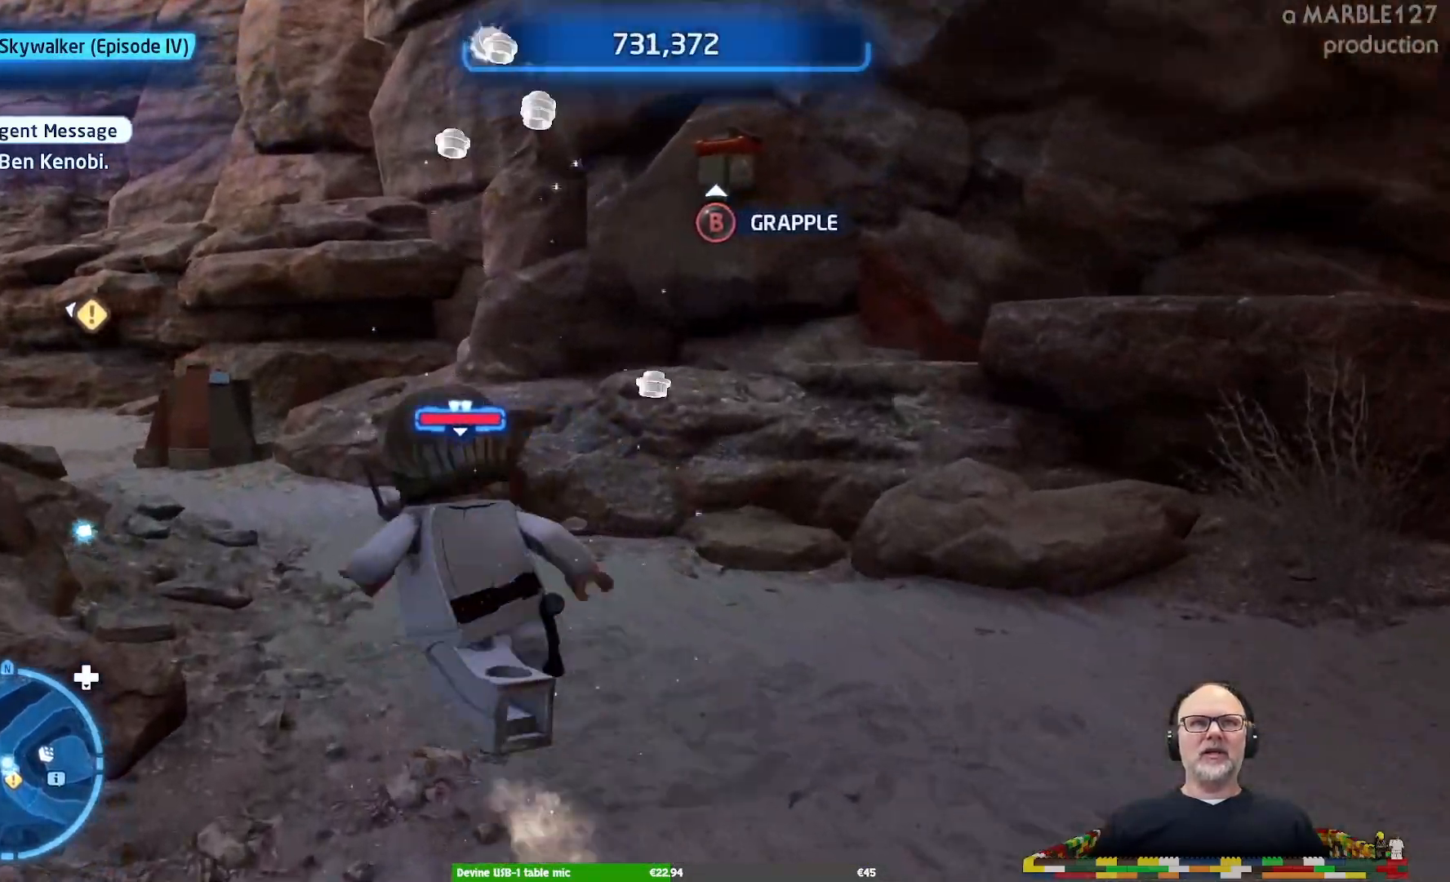
{"buttons": [], "left_stick": "up-left", "right_stick": "center", "events": []}
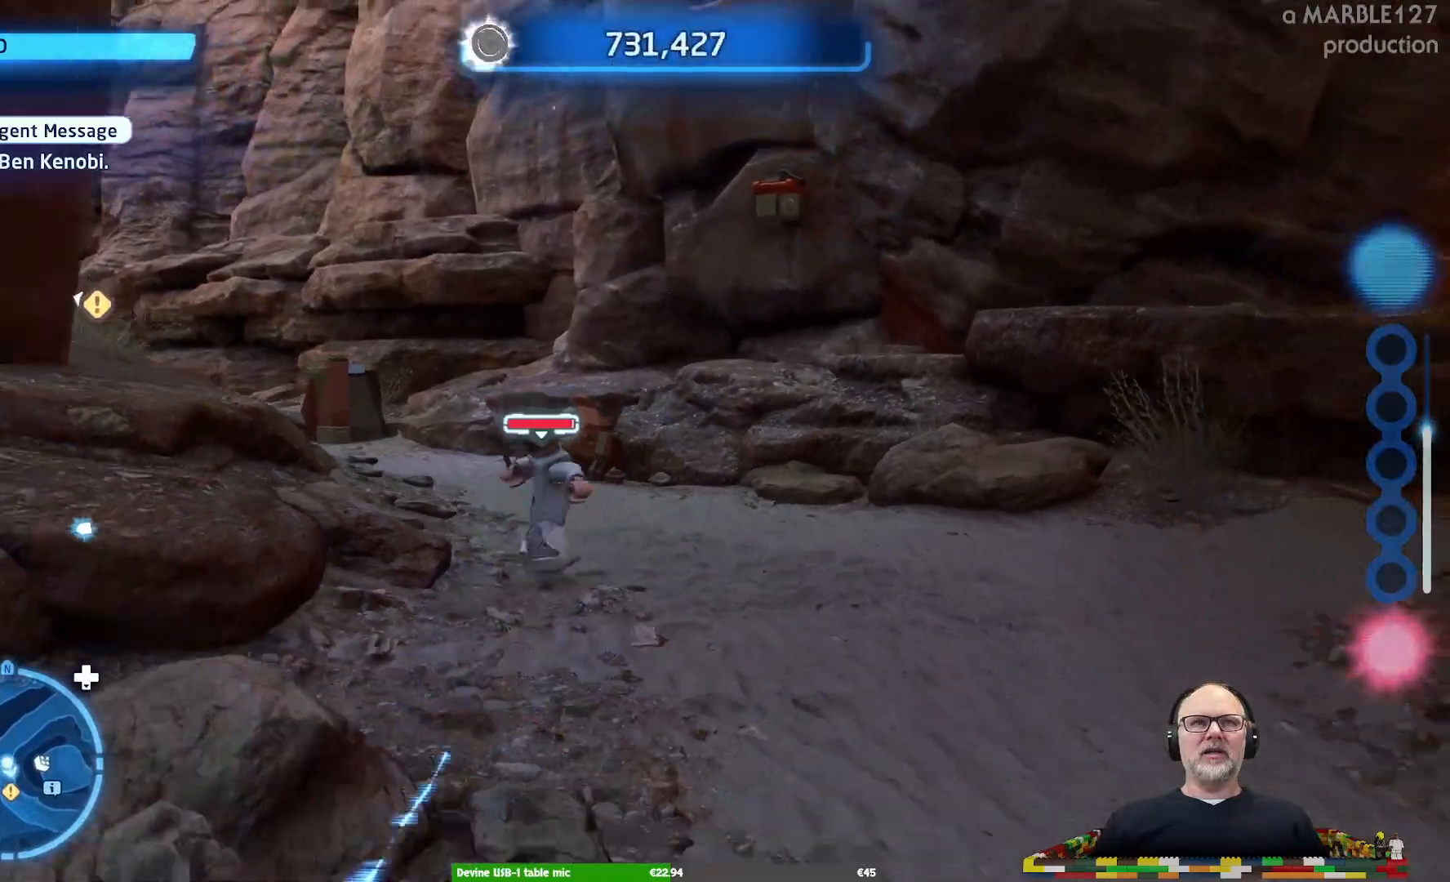
{"buttons": [], "left_stick": "up", "right_stick": "center", "events": [[167, "left_stick", "up"]]}
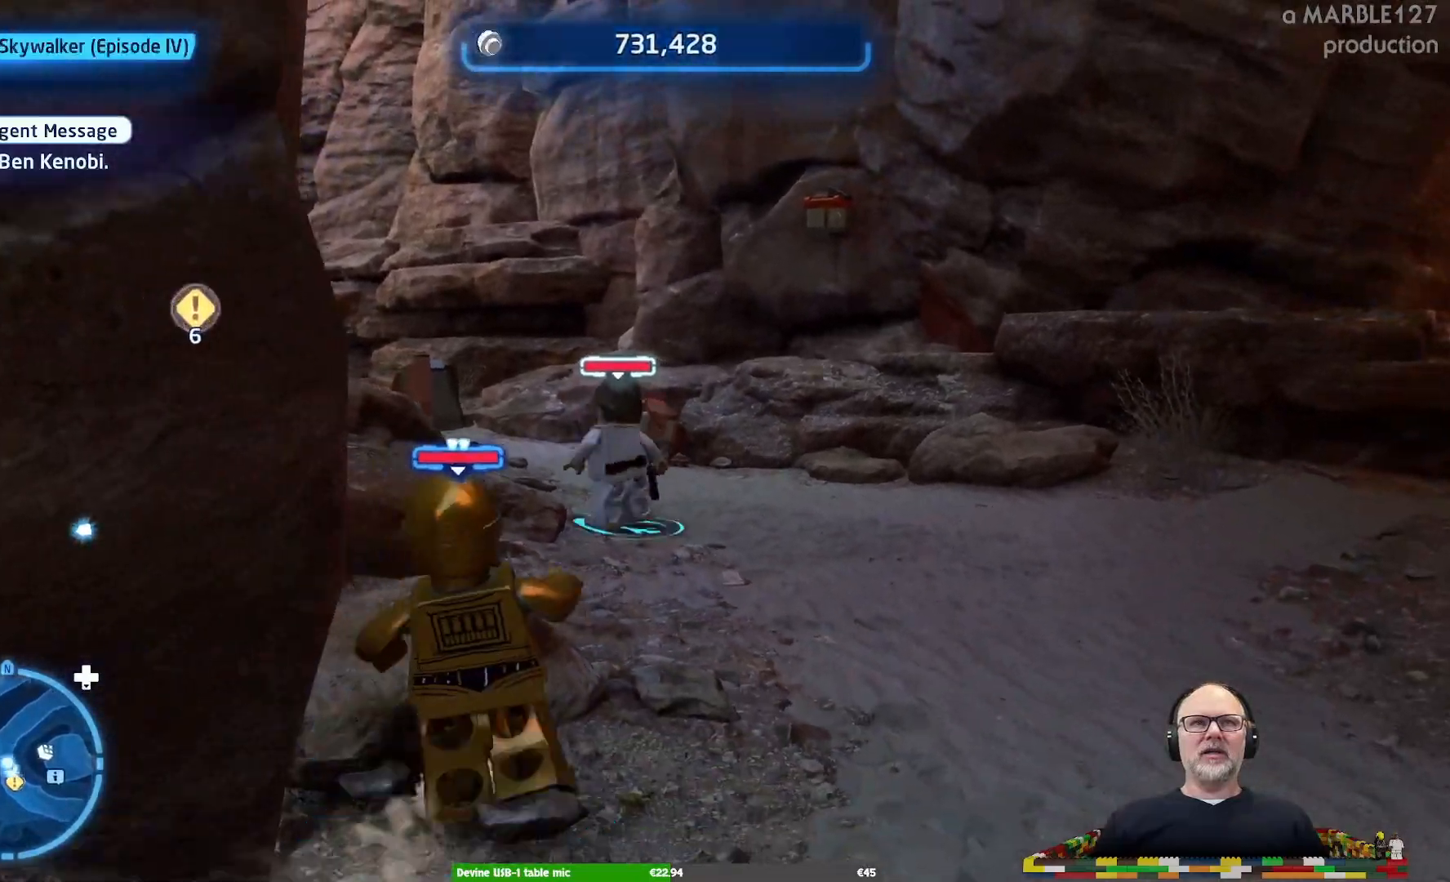
{"buttons": [], "left_stick": "up", "right_stick": "center", "events": []}
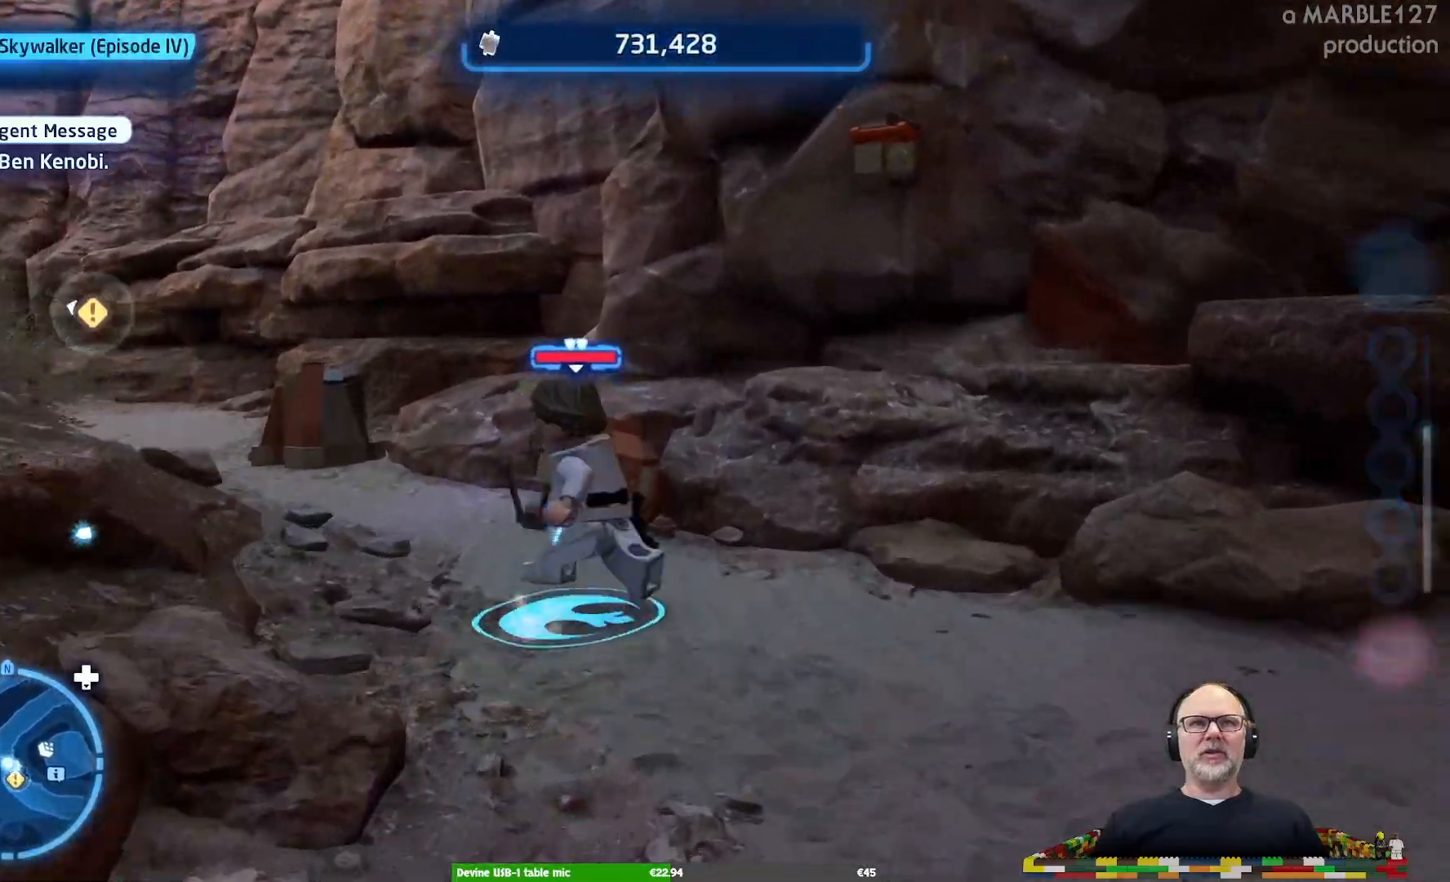
{"buttons": [], "left_stick": "up-left", "right_stick": "center", "events": [[33, "left_stick", "up-left"]]}
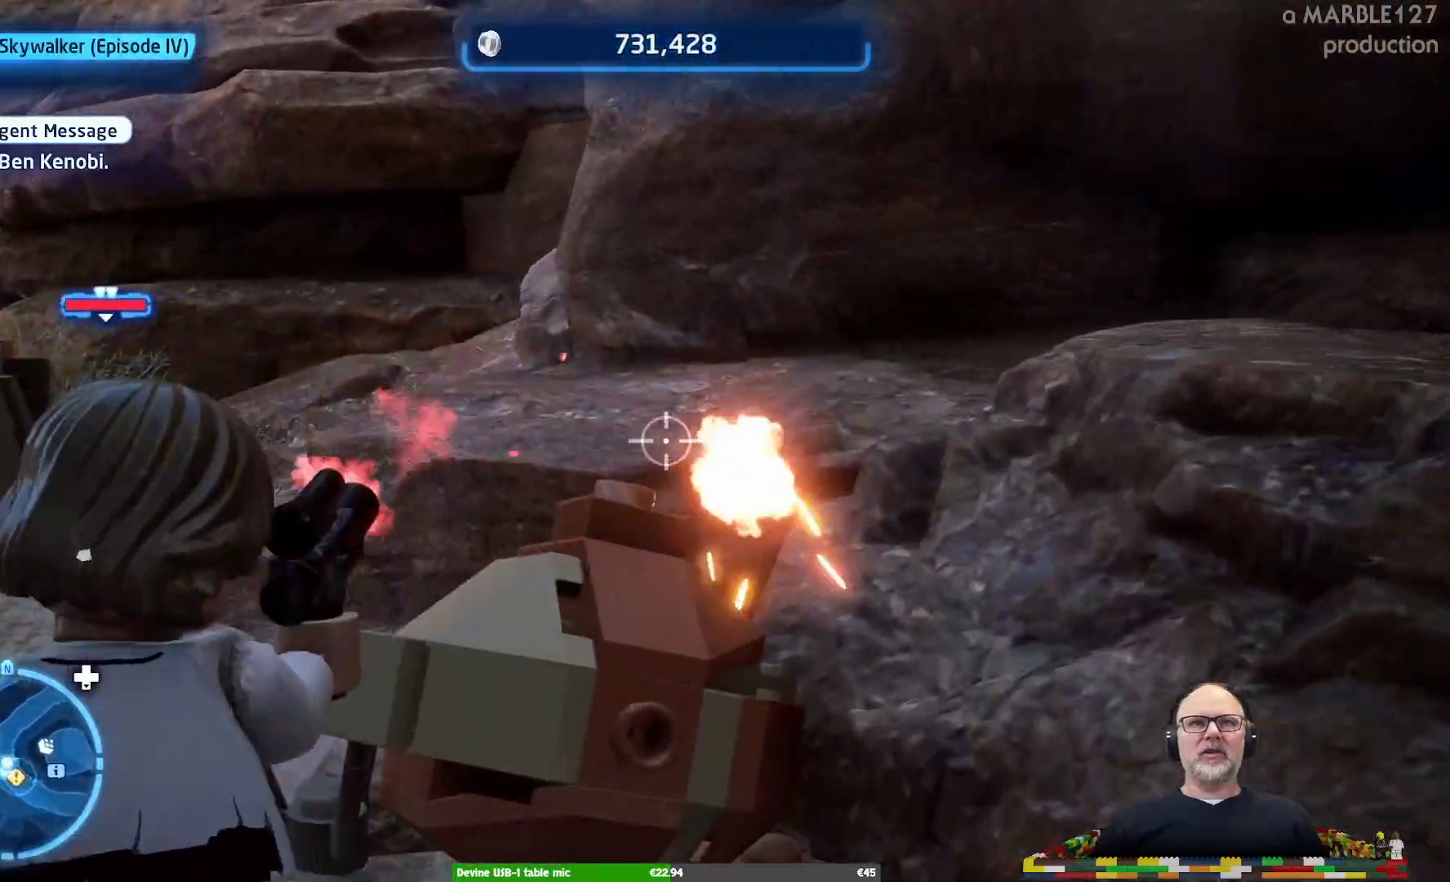
{"buttons": [], "left_stick": "center", "right_stick": "center", "events": [[67, "left_stick", "left"], [200, "left_stick", "center"]]}
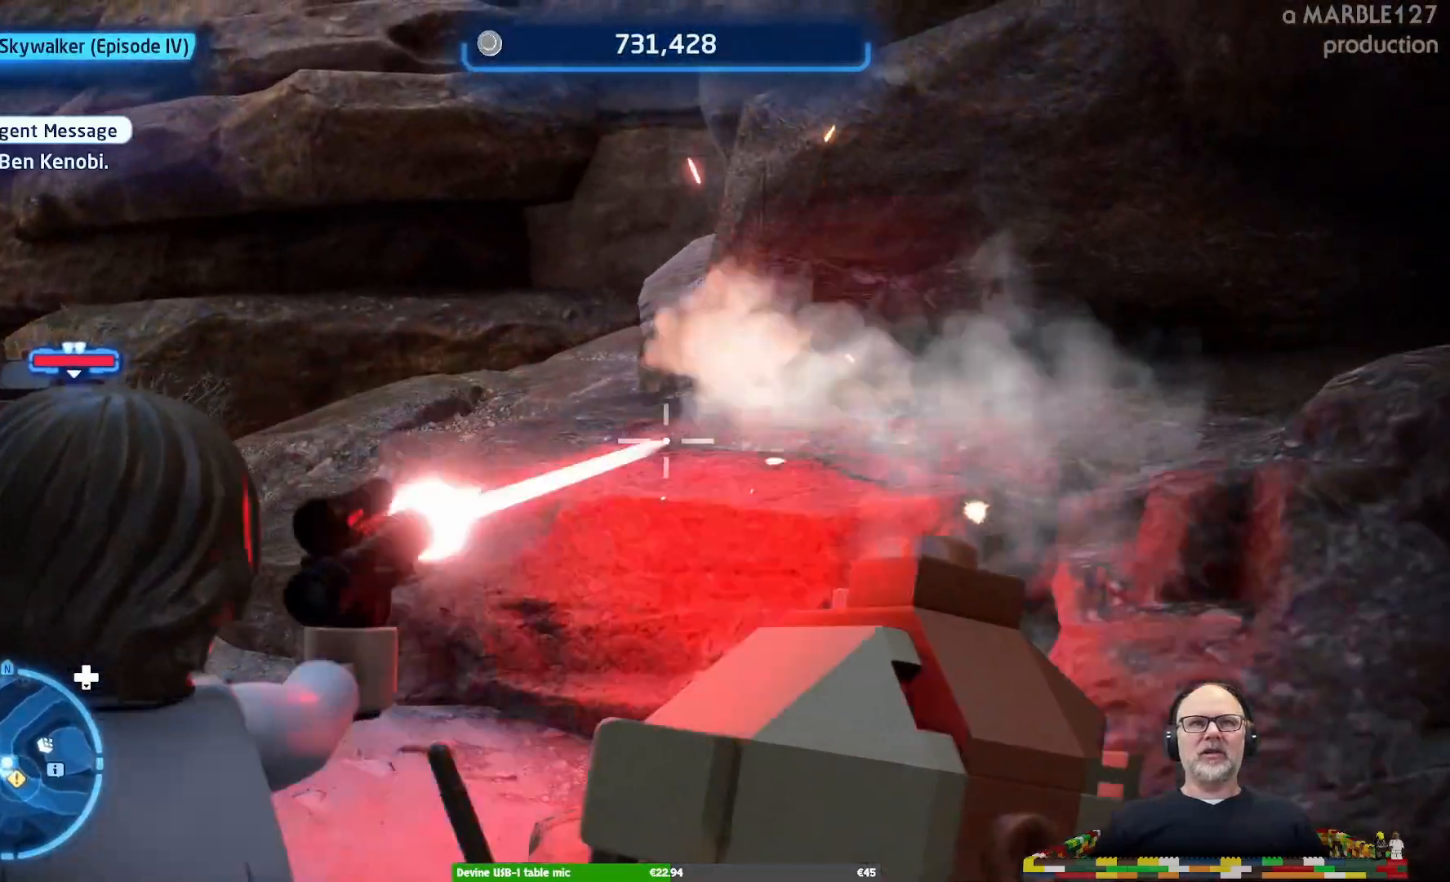
{"buttons": [], "left_stick": "left", "right_stick": "center", "events": [[500, "left_stick", "left"]]}
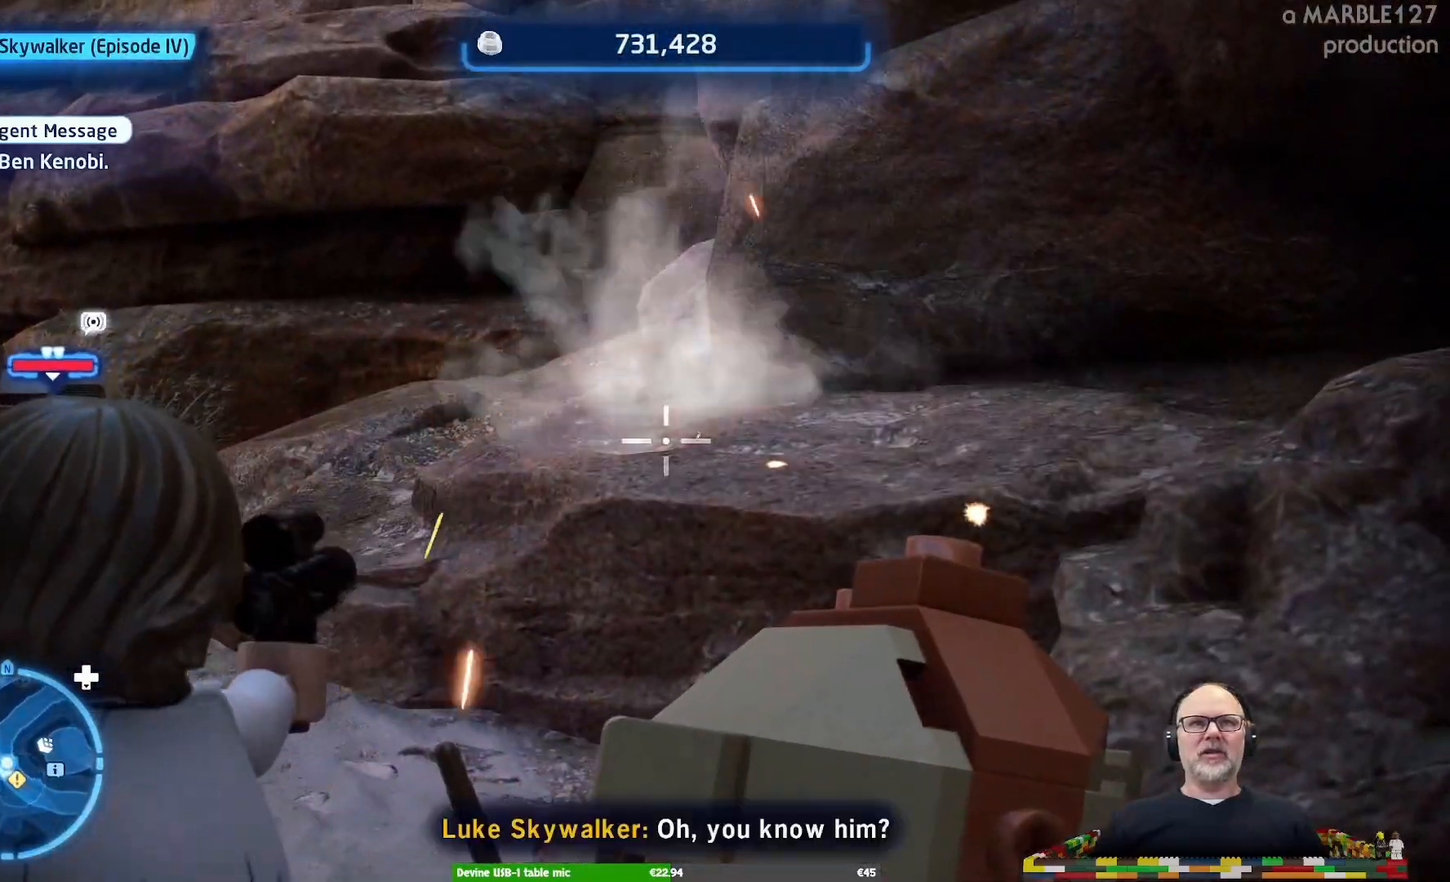
{"buttons": [], "left_stick": "left", "right_stick": "center", "events": [[100, "left_stick", "up-left"], [233, "left_stick", "left"]]}
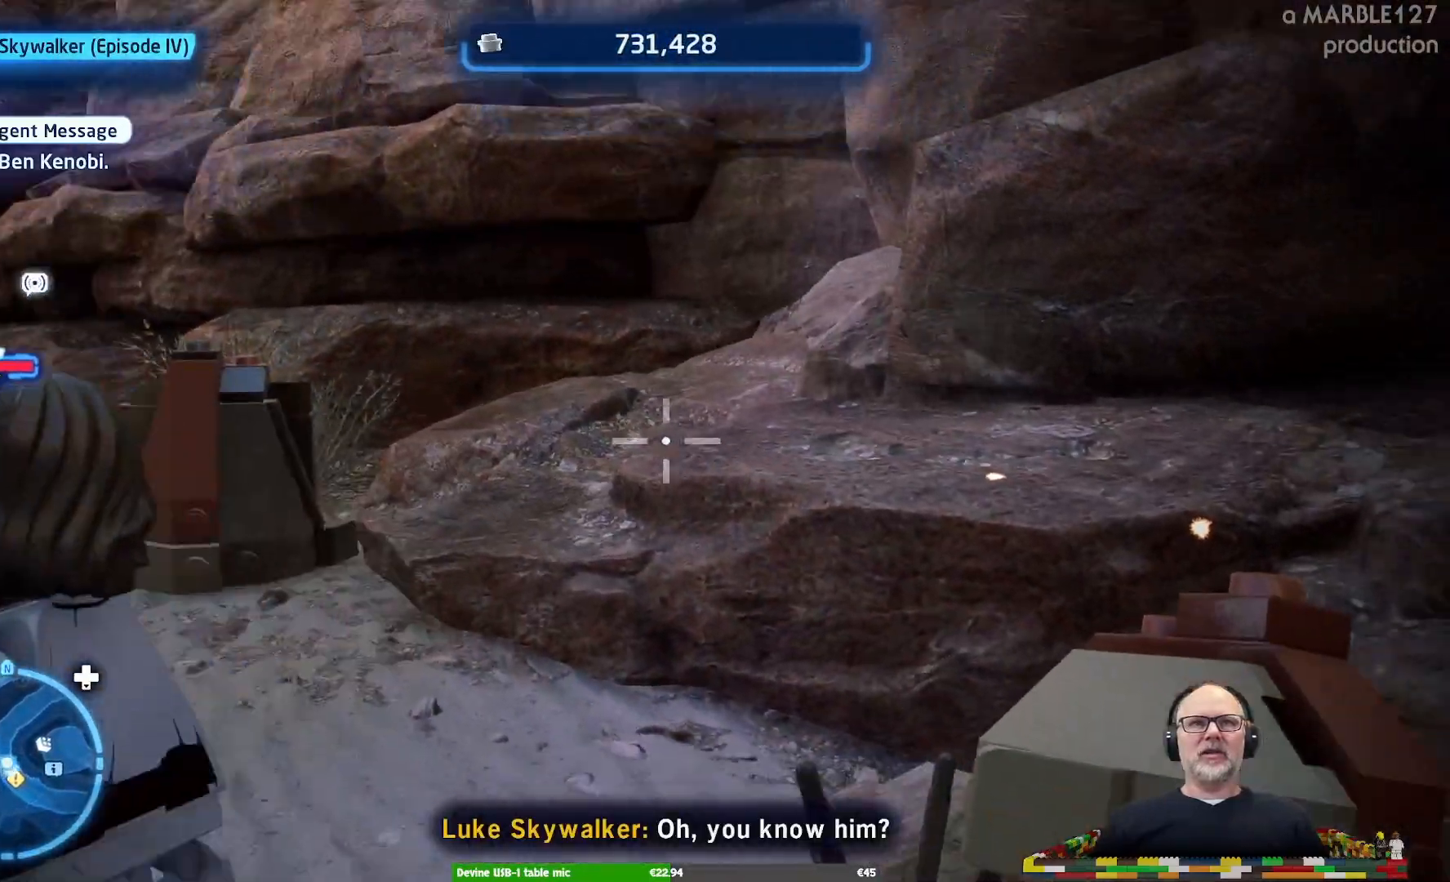
{"buttons": [], "left_stick": "up", "right_stick": "center", "events": [[33, "left_stick", "center"], [367, "left_stick", "up-left"], [500, "left_stick", "up"]]}